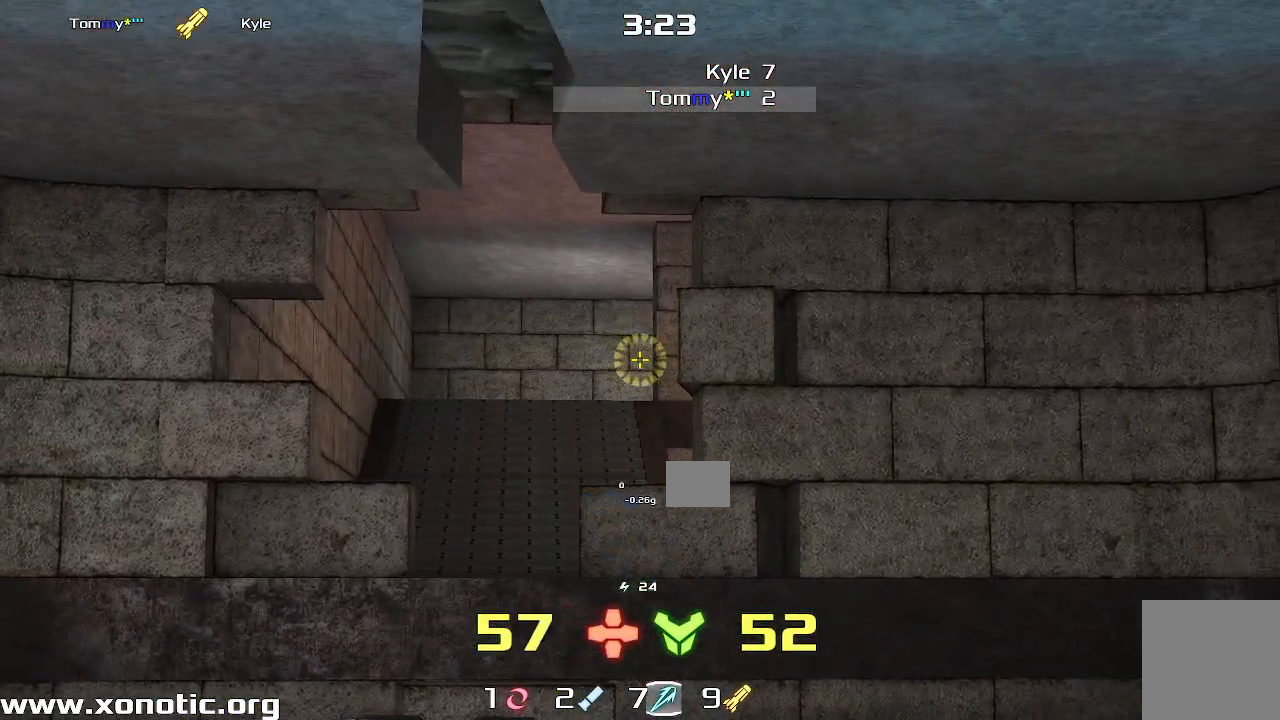
Gameplay with keyboard; each line is a JSON object with the keys held at the frame after it. "events" lists presses ("down") and releases ("up") of "down", "left", "right" and "up" between this image and that frame as [ms after this image, input, new state], when the widget could be followed in between. No other keys are recorded. Mouse input is not recorded. Not read: other_keys.
{"keys": [], "events": [[317, "right", "down"], [483, "right", "up"]]}
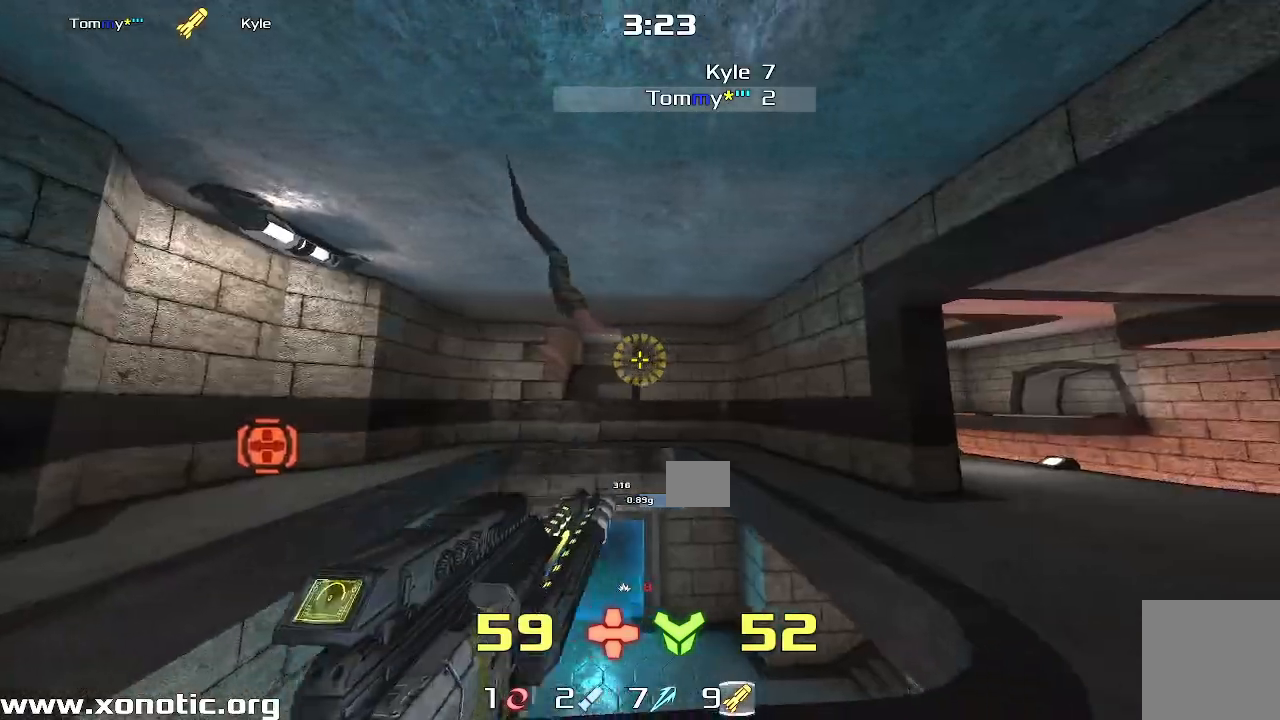
{"keys": [], "events": [[183, "left", "down"], [450, "left", "up"]]}
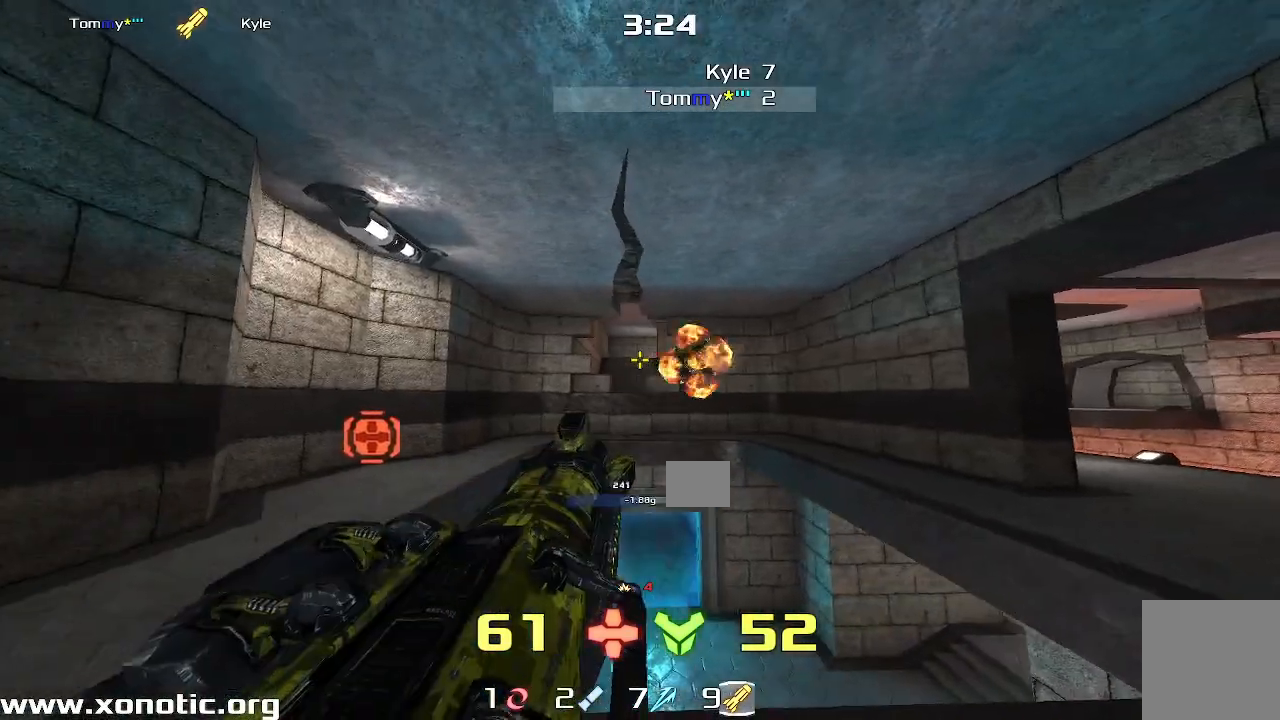
{"keys": [], "events": []}
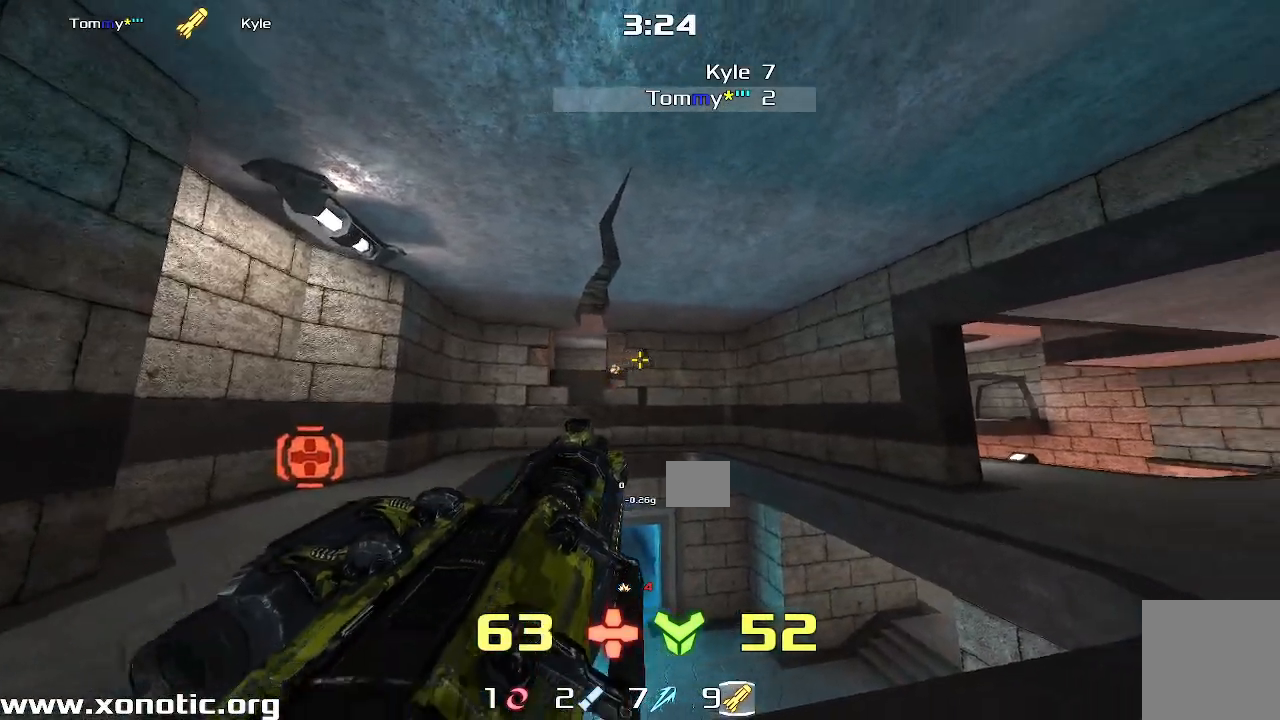
{"keys": [], "events": []}
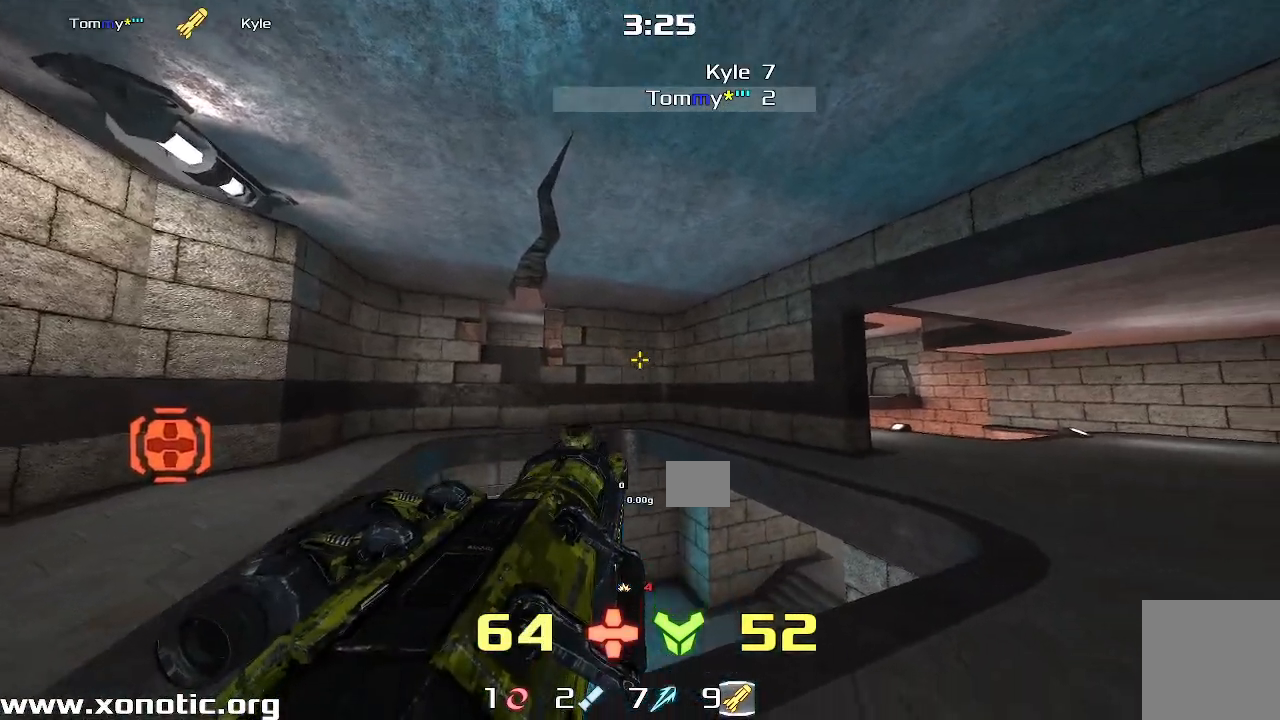
{"keys": [], "events": [[217, "left", "down"], [400, "left", "up"]]}
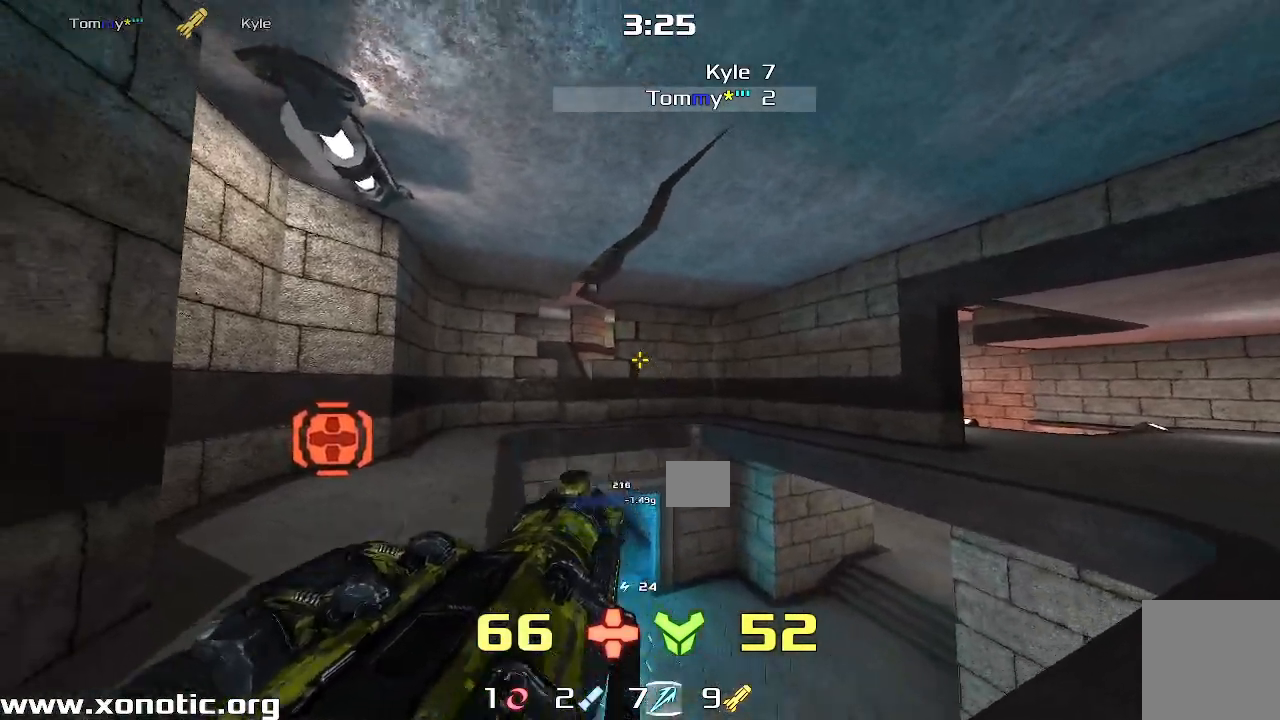
{"keys": ["left"]}
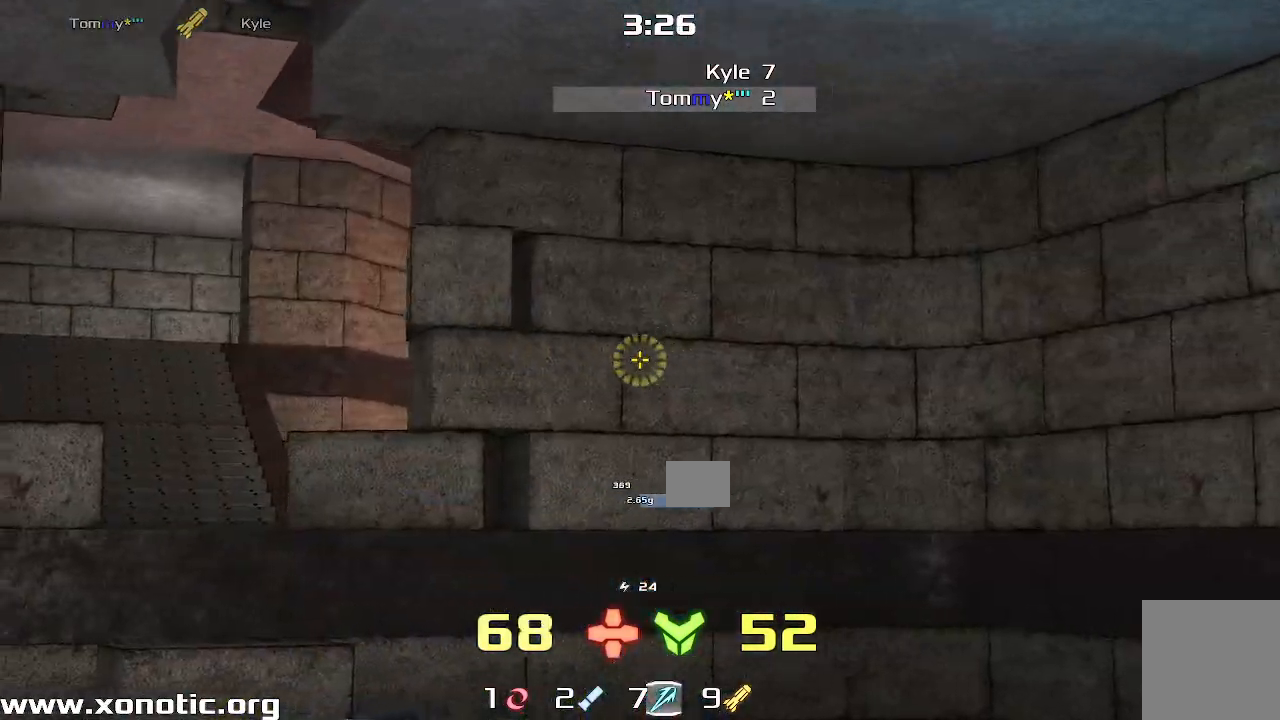
{"keys": ["down", "left"]}
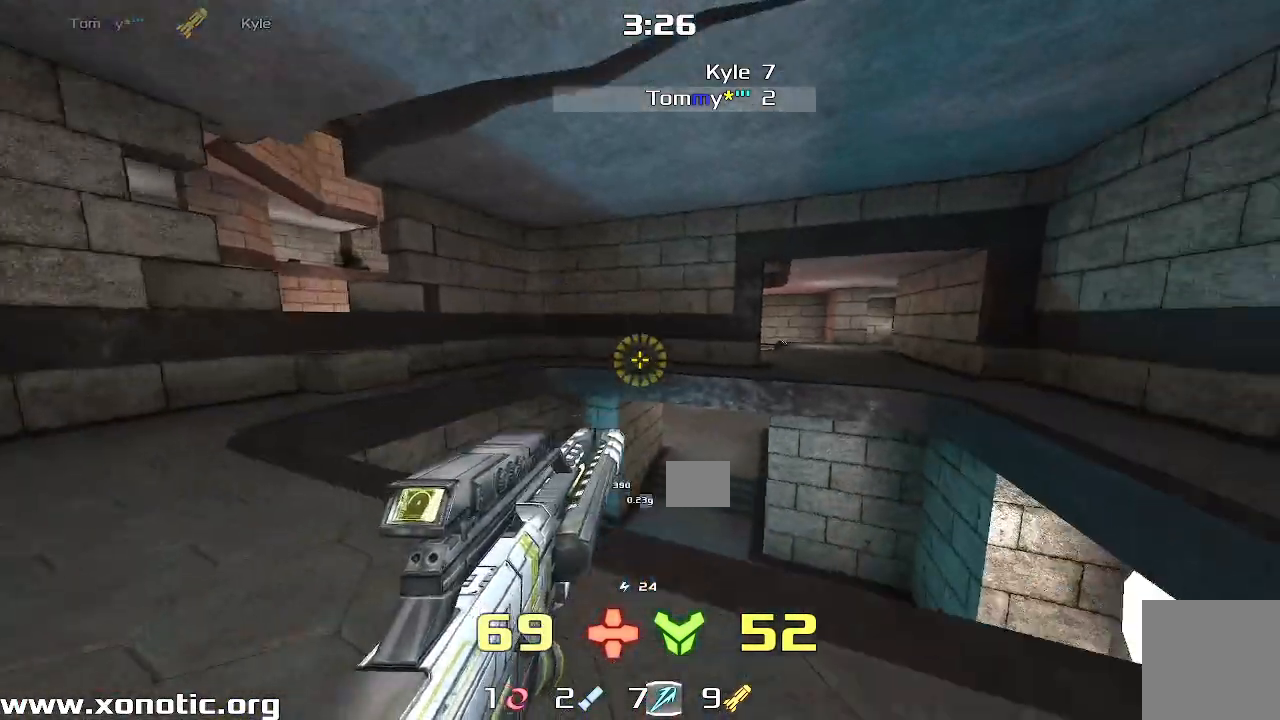
{"keys": [], "events": [[217, "down", "up"], [317, "left", "up"], [333, "up", "down"], [383, "up", "up"]]}
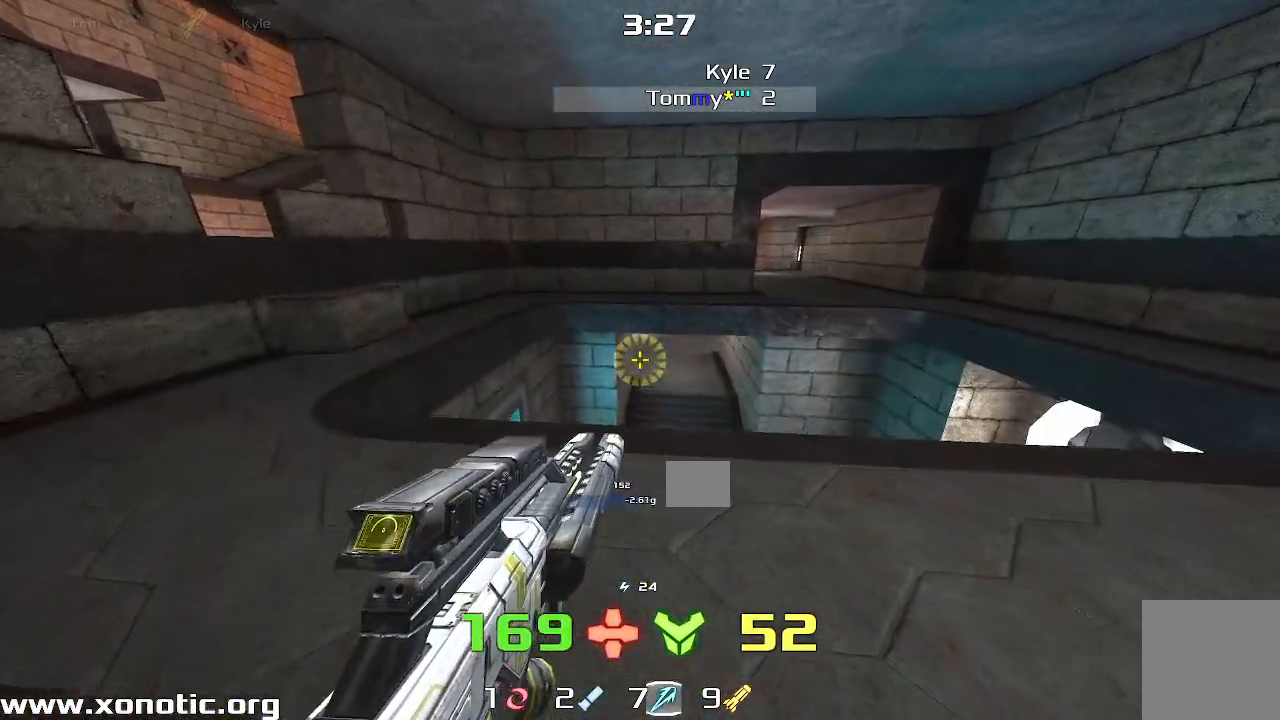
{"keys": ["up"], "events": [[233, "right", "down"], [300, "up", "down"], [383, "right", "up"]]}
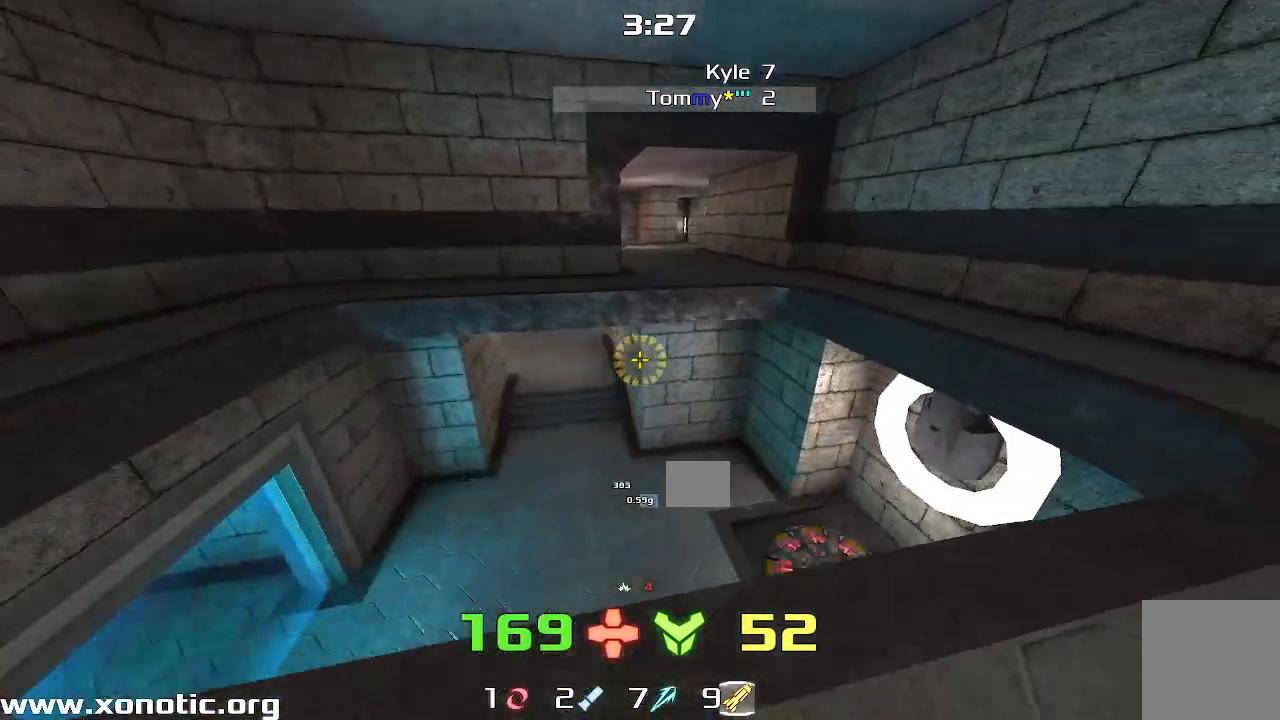
{"keys": ["left"]}
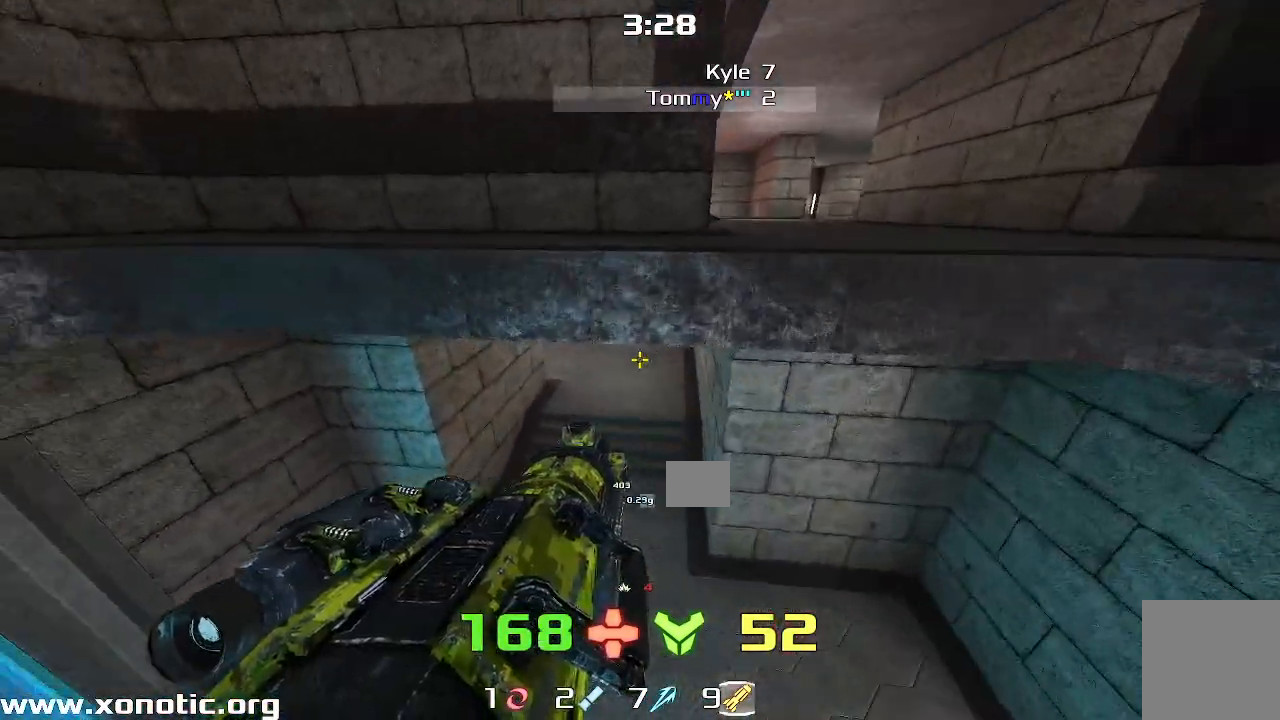
{"keys": ["right", "up"], "events": [[100, "up", "down"], [183, "left", "up"], [183, "right", "down"]]}
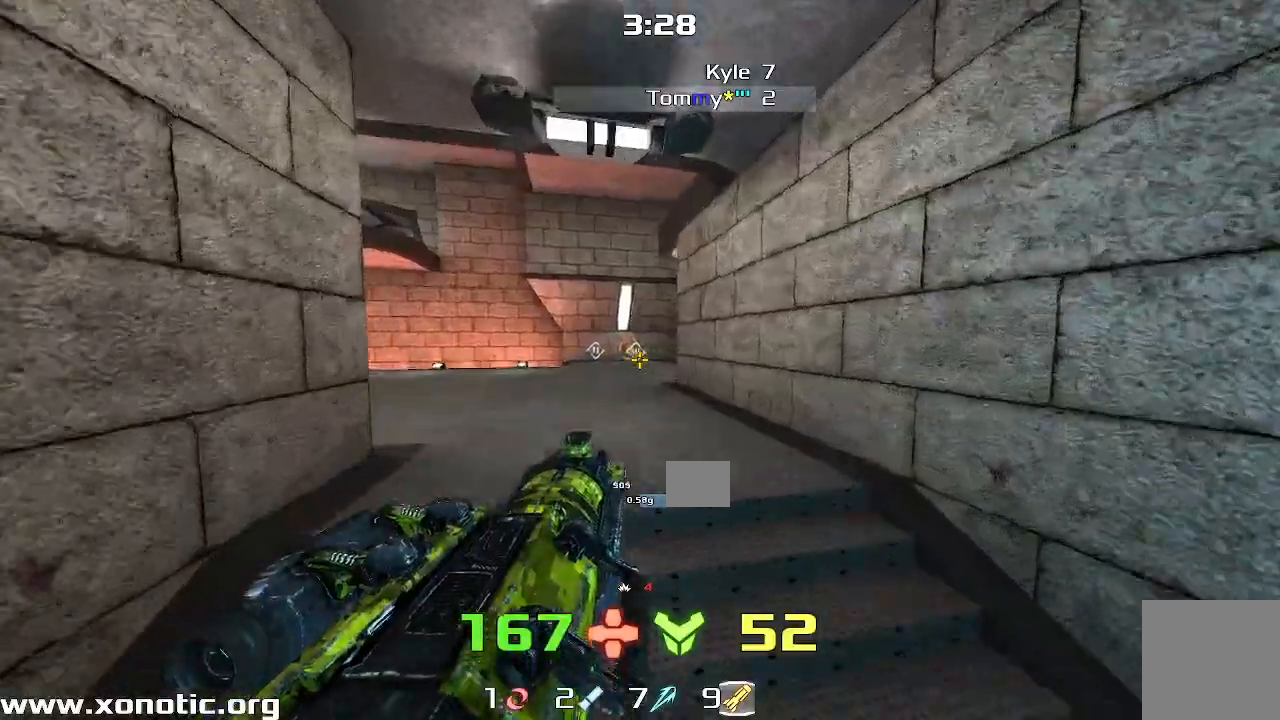
{"keys": ["right", "up"], "events": []}
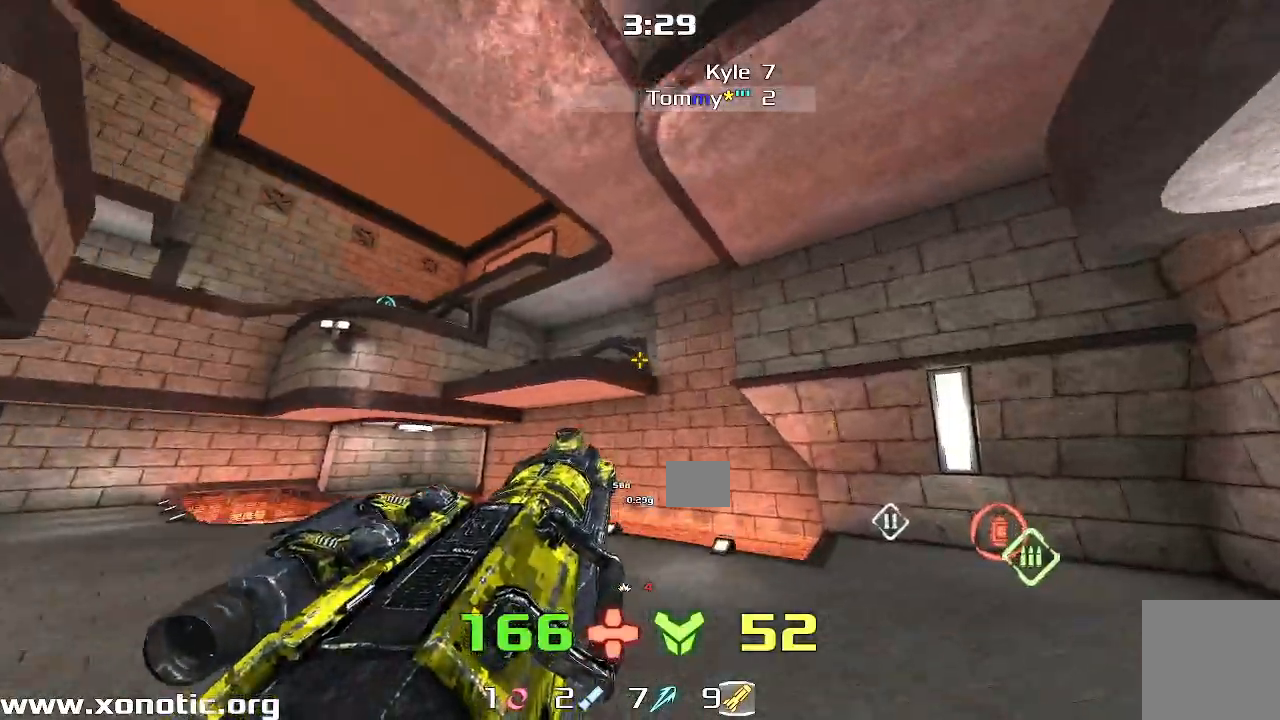
{"keys": ["up"], "events": [[33, "up", "up"], [267, "up", "down"], [350, "right", "up"]]}
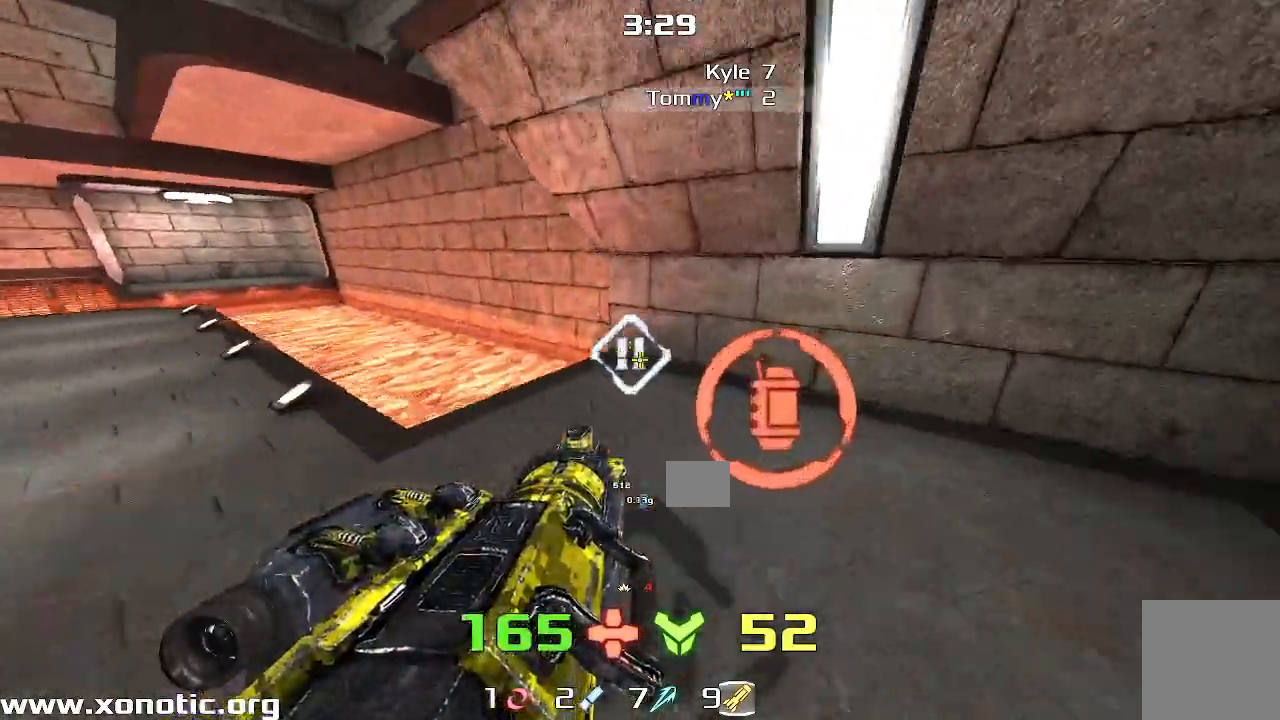
{"keys": ["left", "up"], "events": [[83, "left", "down"]]}
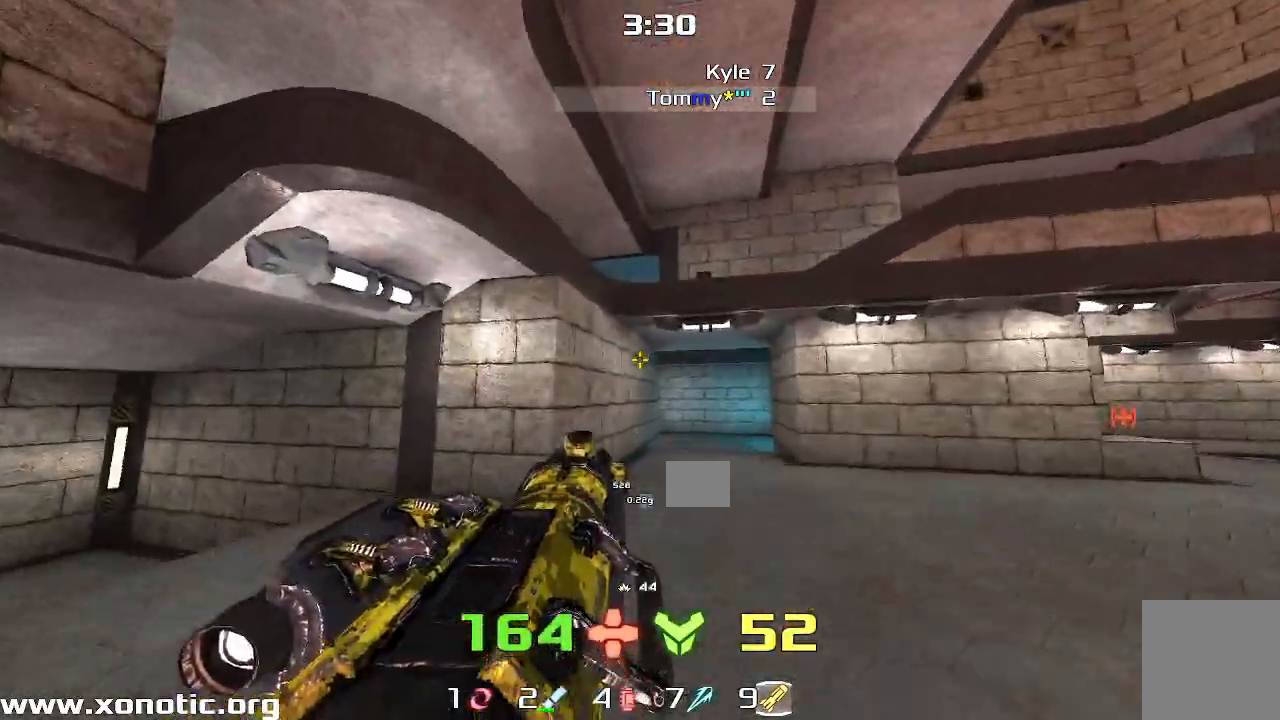
{"keys": ["right", "up"], "events": [[317, "left", "up"], [333, "right", "down"]]}
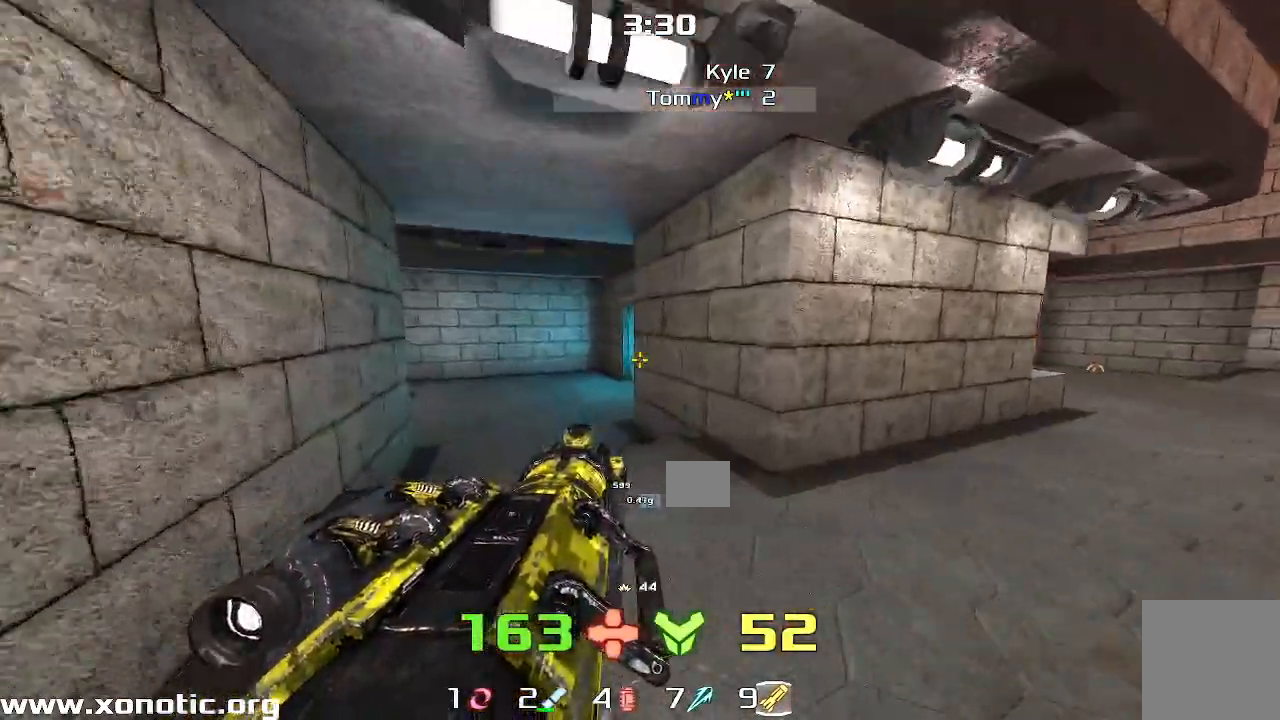
{"keys": ["right"], "events": [[400, "right", "up"], [467, "right", "down"], [483, "up", "up"]]}
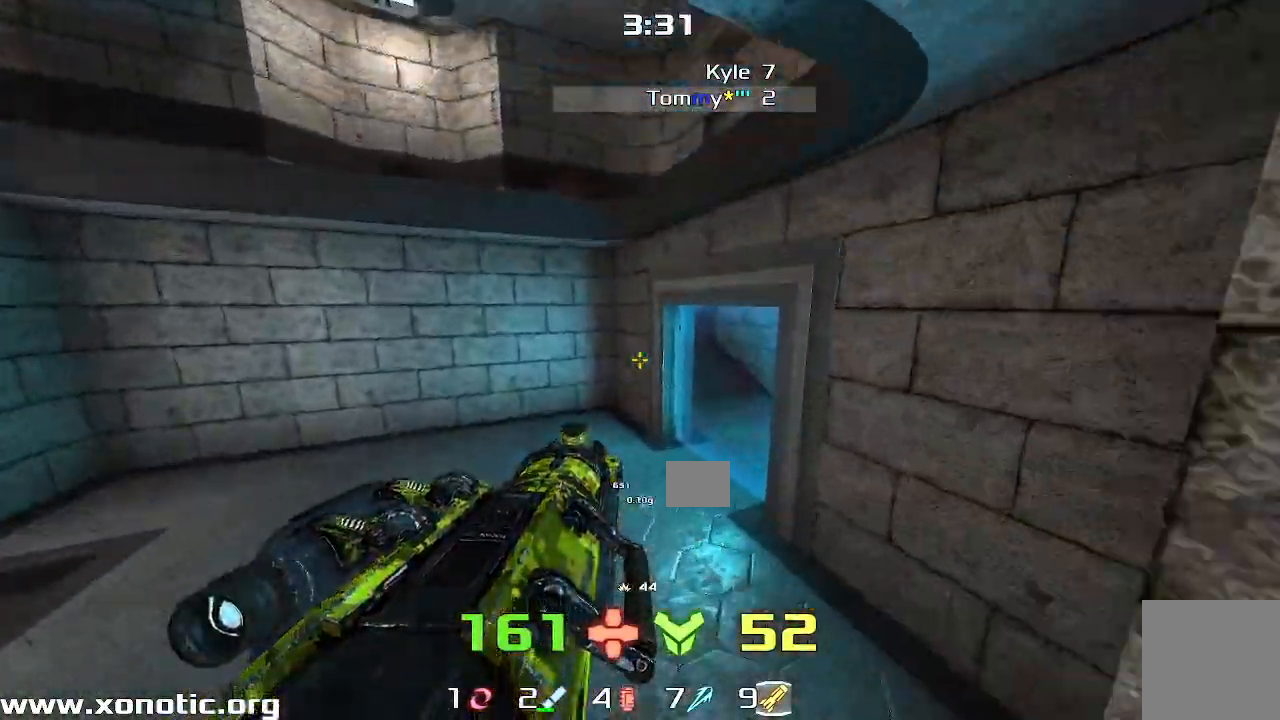
{"keys": ["right"]}
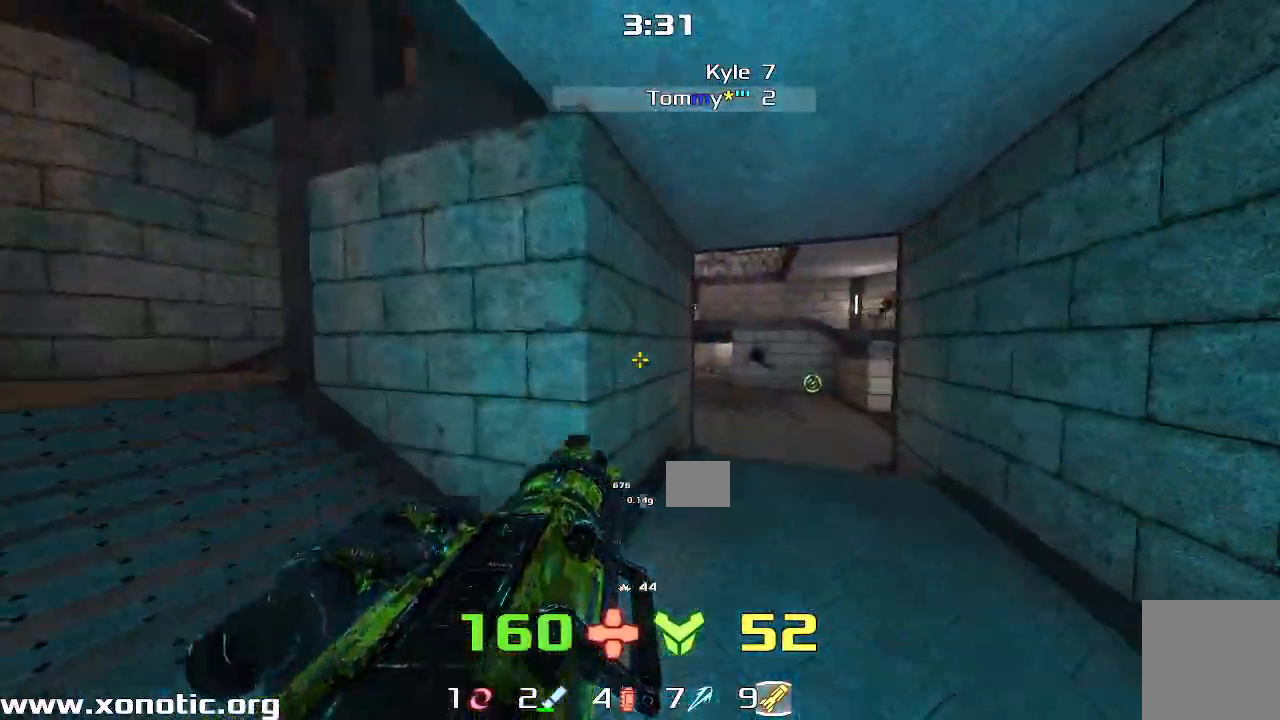
{"keys": ["right"], "events": []}
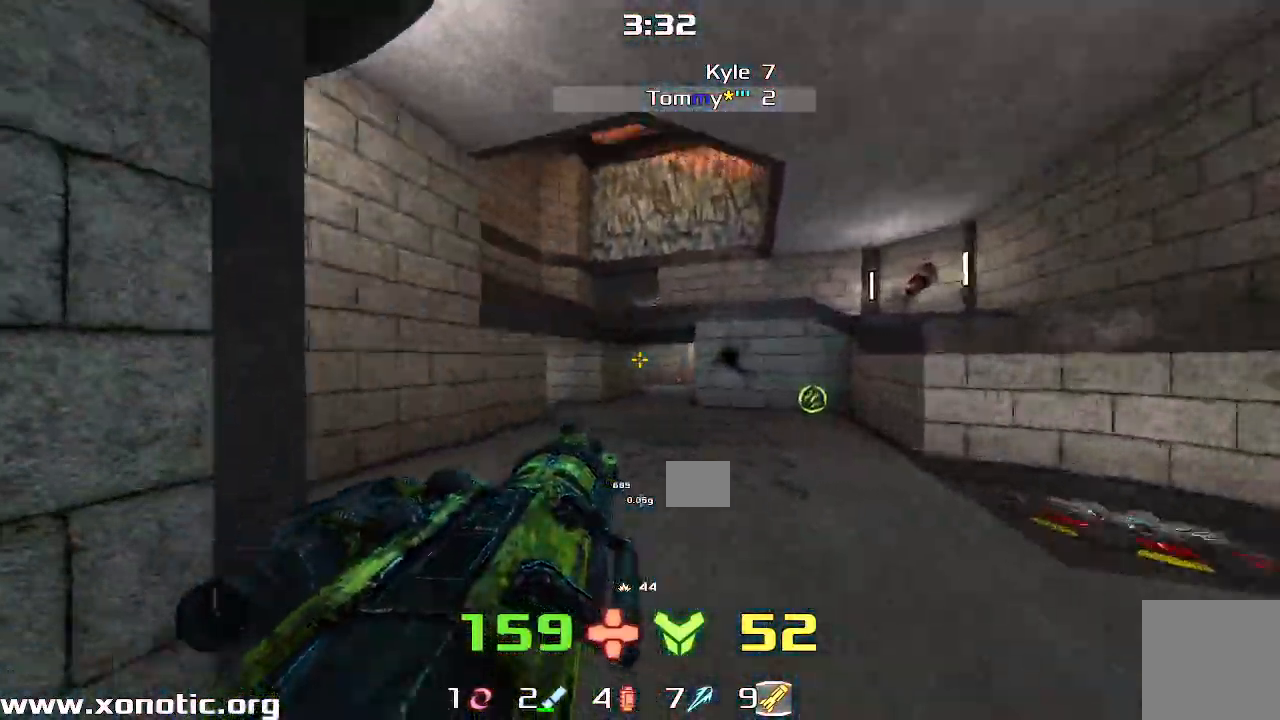
{"keys": ["right", "up"], "events": [[50, "down", "down"], [367, "down", "up"], [500, "up", "down"]]}
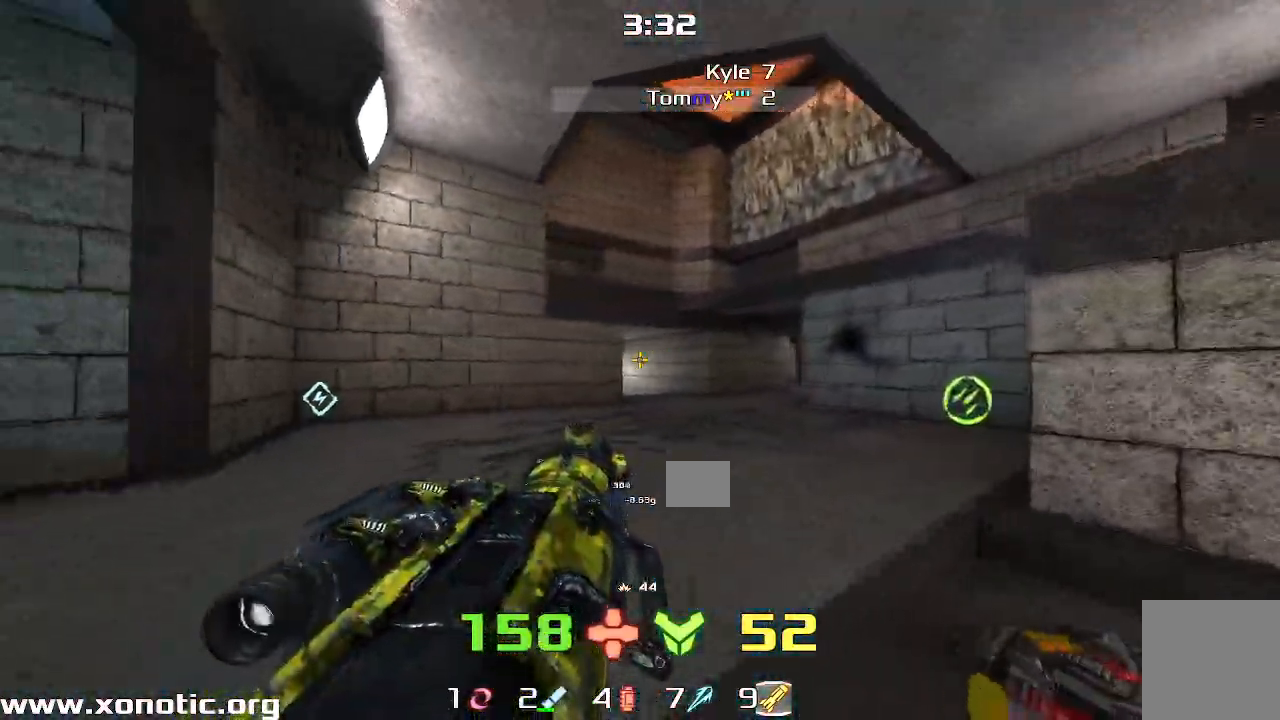
{"keys": ["right"], "events": [[317, "up", "up"]]}
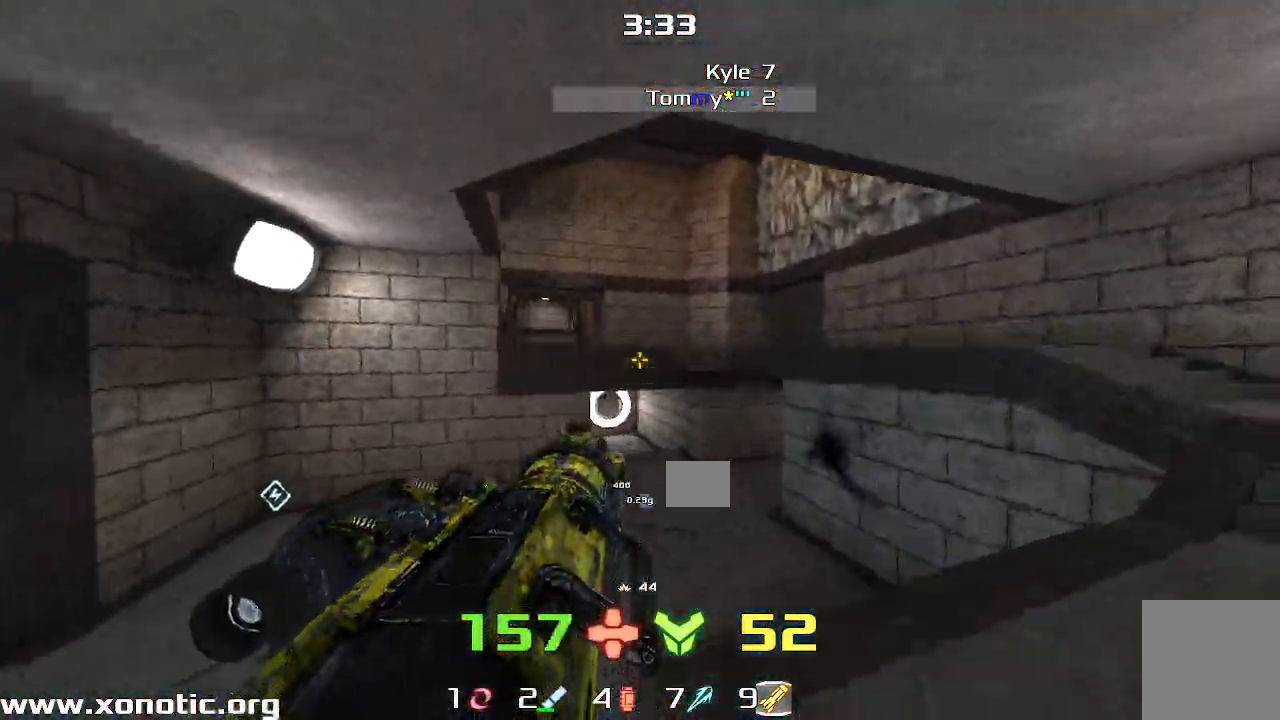
{"keys": ["right", "up"], "events": [[450, "up", "down"]]}
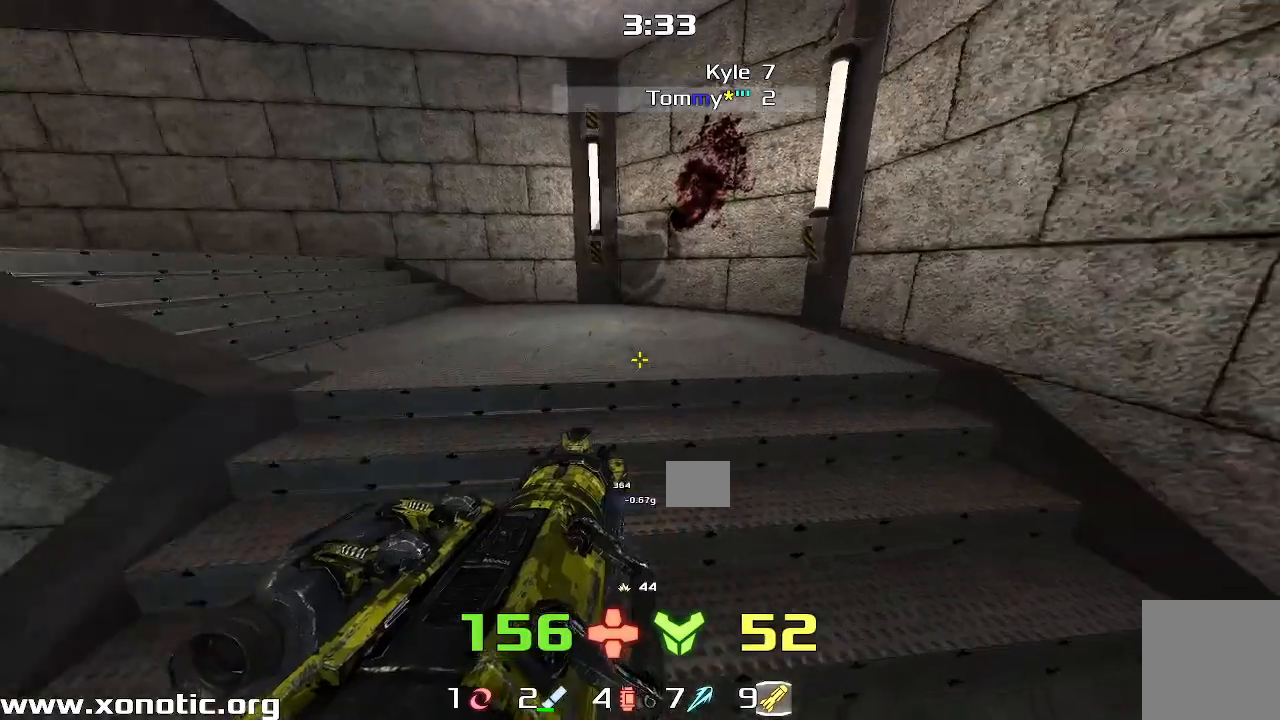
{"keys": ["up"], "events": [[33, "left", "down"], [33, "right", "up"], [417, "left", "up"]]}
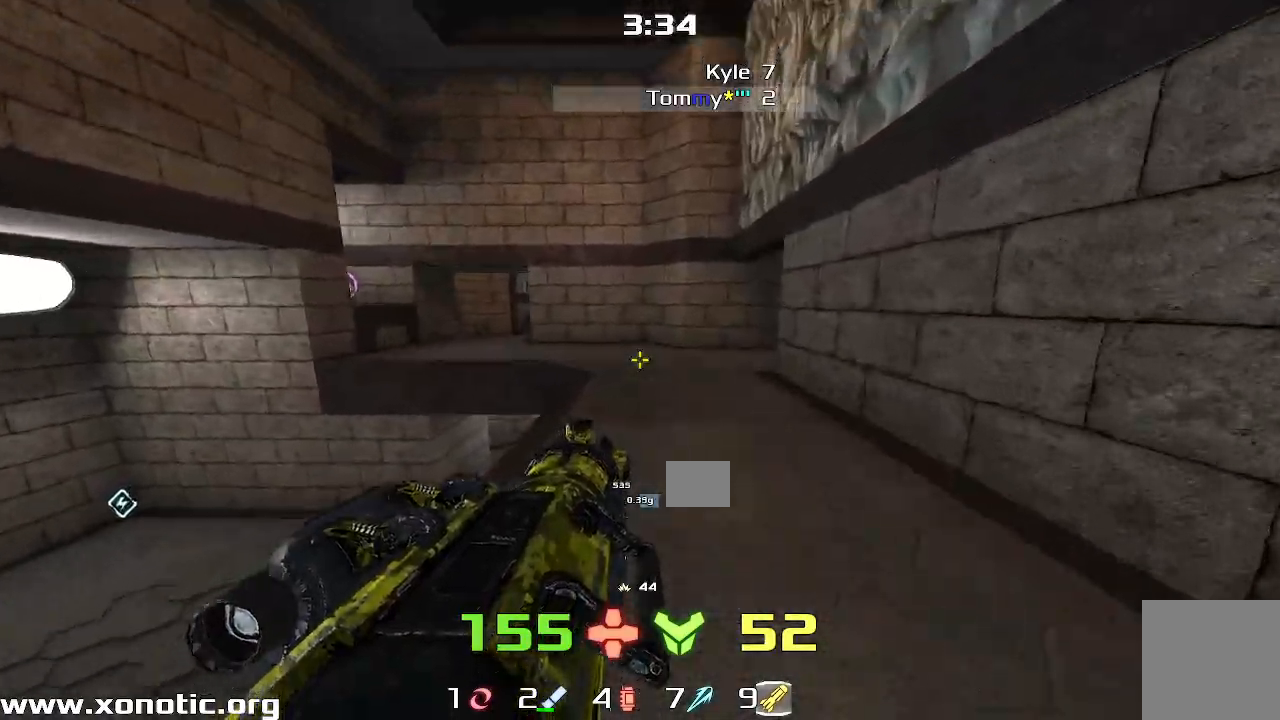
{"keys": ["right"], "events": [[300, "right", "down"], [317, "up", "up"]]}
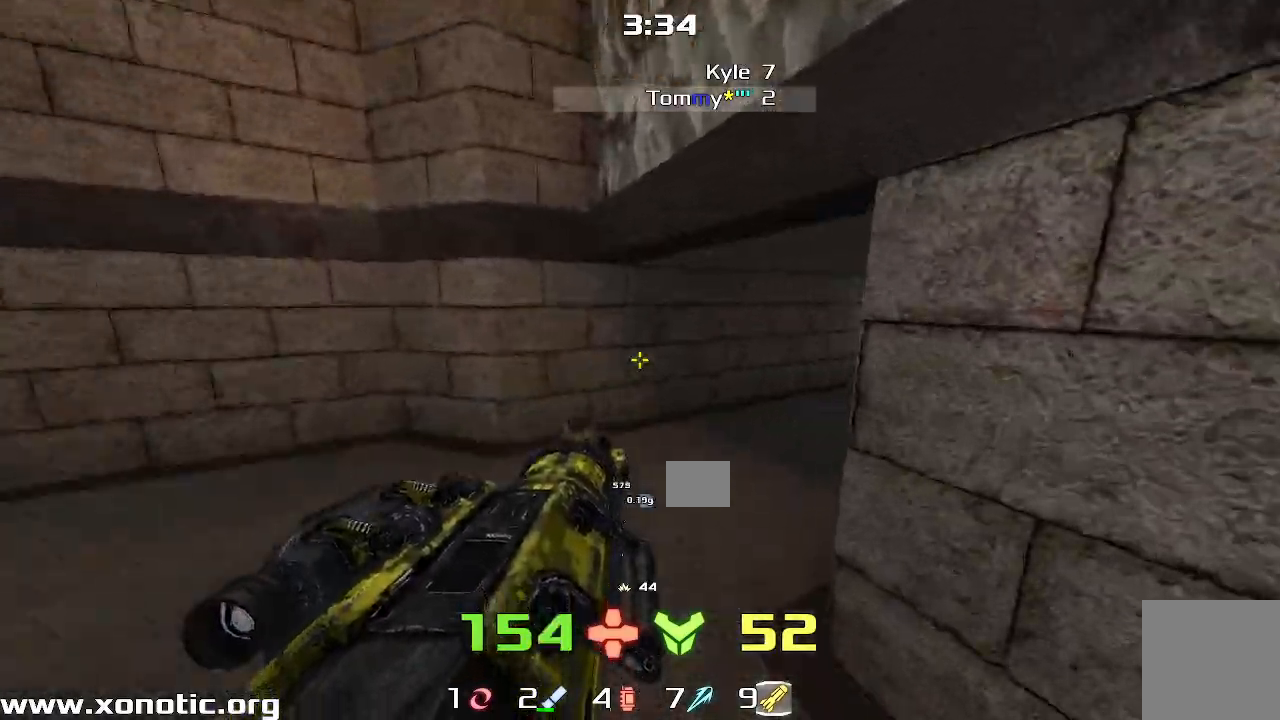
{"keys": ["right", "up"], "events": [[367, "up", "down"]]}
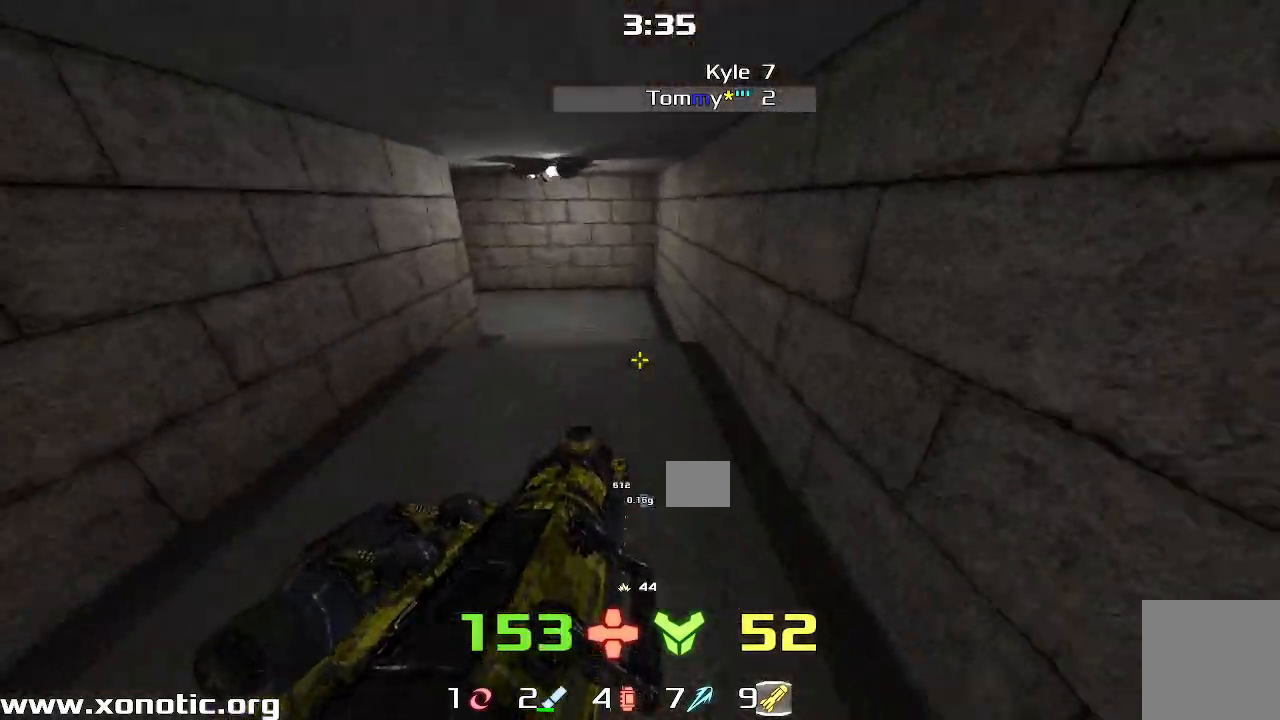
{"keys": ["up"], "events": [[83, "left", "down"], [83, "right", "up"], [333, "left", "up"]]}